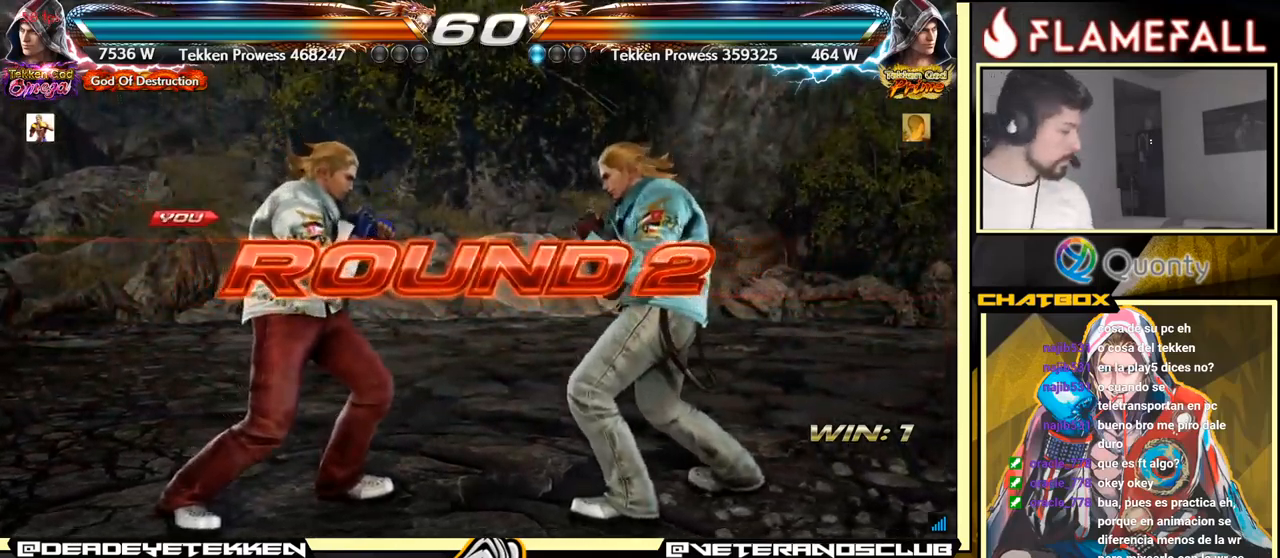
Gameplay with a controller (arcade stick); each line is a JSON object with the inputs held at the frame after it. "events" lists button and stick changes between this image and that frame as [ms after this image, input, new state], when the widget could be followed in between. Not read: L3 R3.
{"buttons": [], "left_stick": "center", "events": [[33, "left_stick", "center"], [133, "left_stick", "right"], [267, "left_stick", "center"]]}
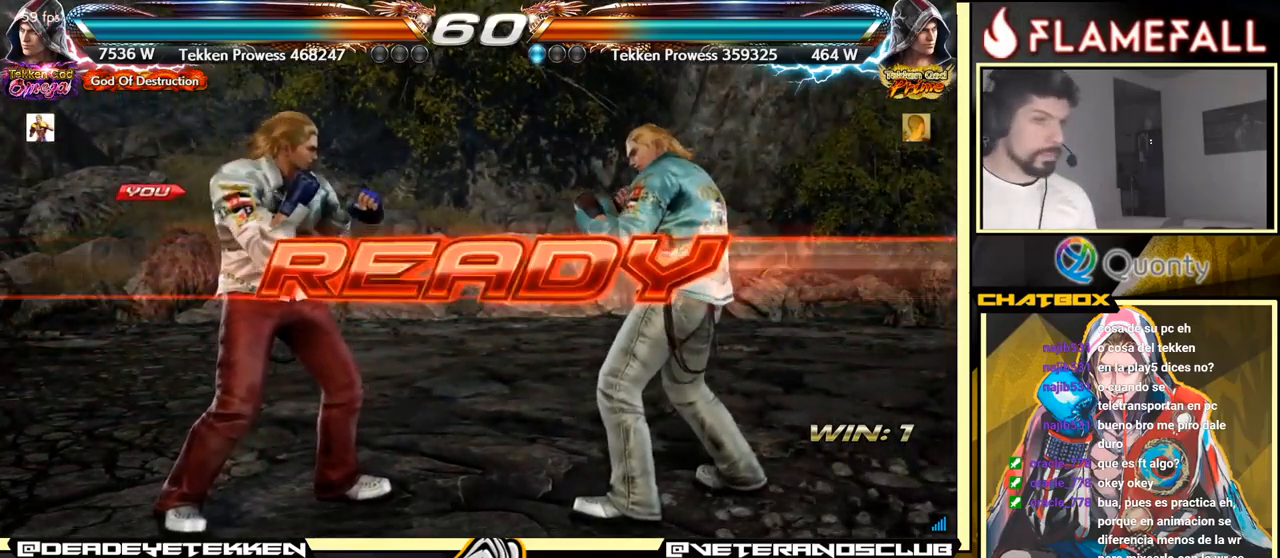
{"buttons": [], "left_stick": "center", "events": []}
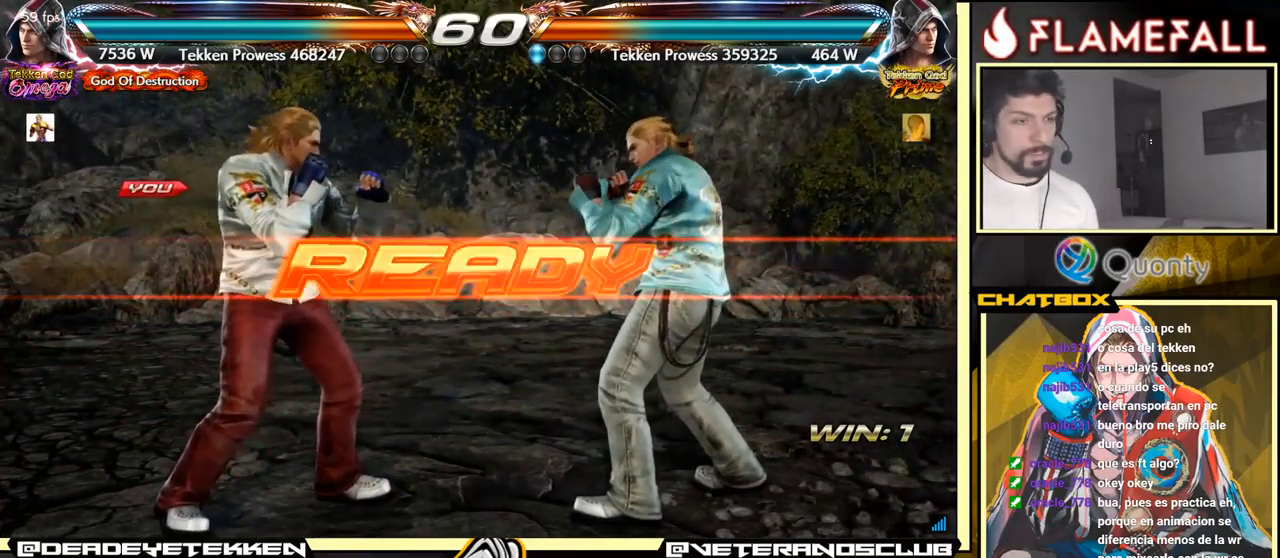
{"buttons": [], "left_stick": "center", "events": []}
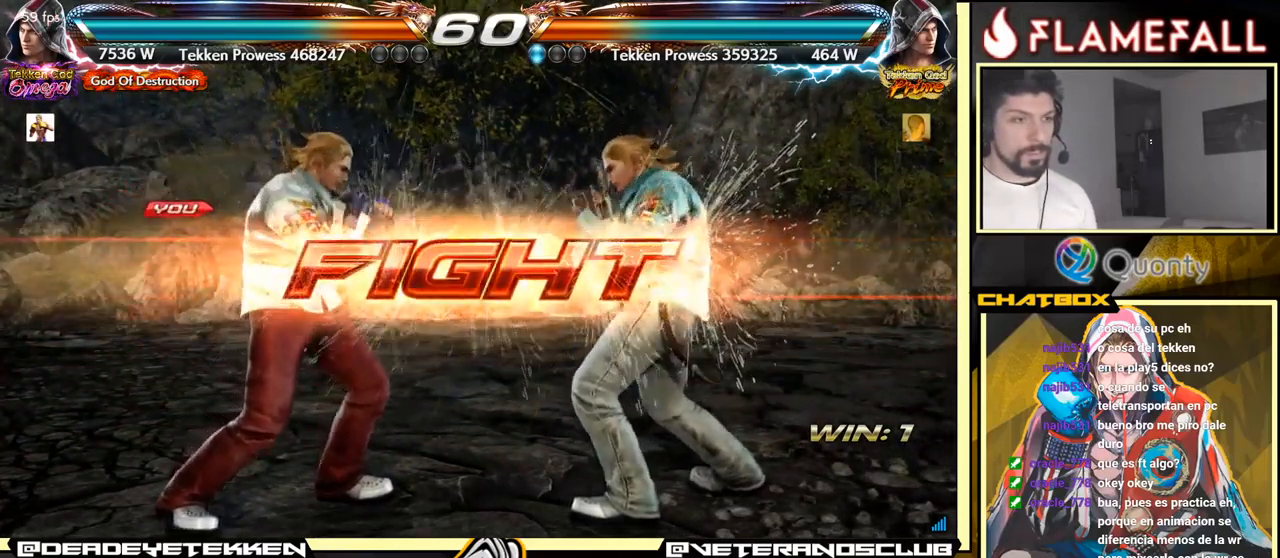
{"buttons": [], "left_stick": "left", "events": [[100, "left_stick", "down"], [167, "left_stick", "center"], [350, "X", "down"], [350, "left_stick", "left"], [417, "X", "up"]]}
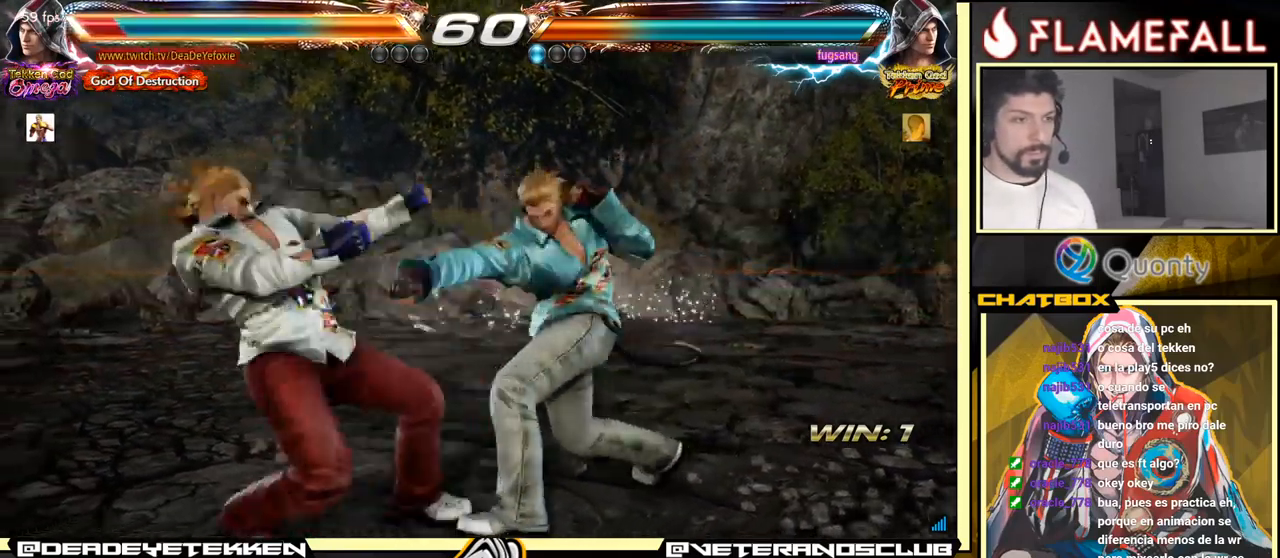
{"buttons": [], "left_stick": "center", "events": [[433, "left_stick", "center"]]}
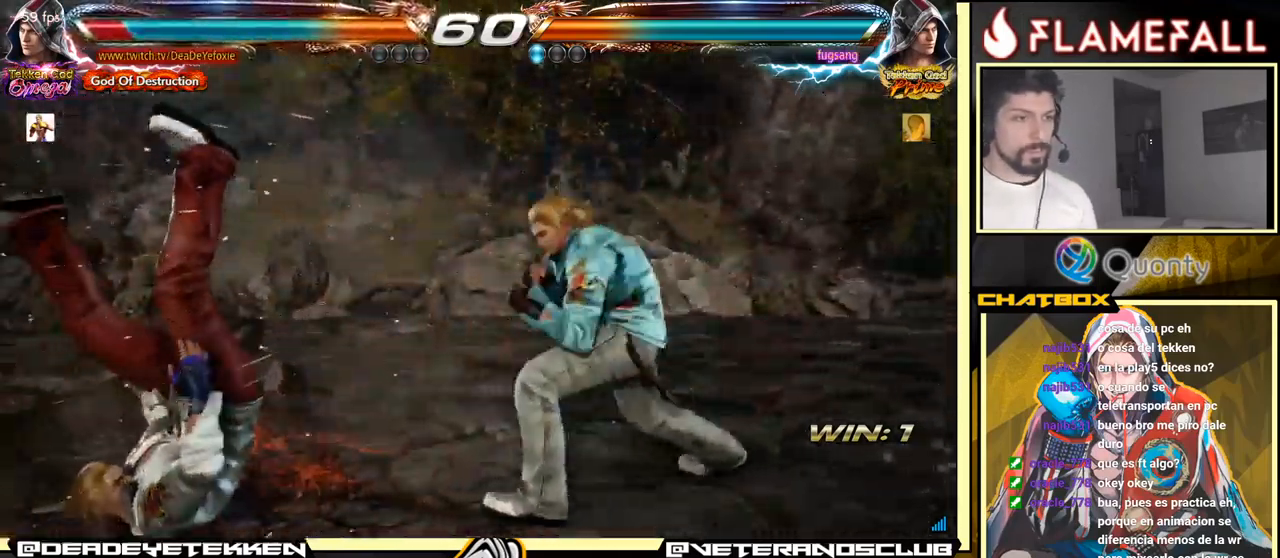
{"buttons": [], "left_stick": "center", "events": [[333, "X", "down"], [400, "X", "up"]]}
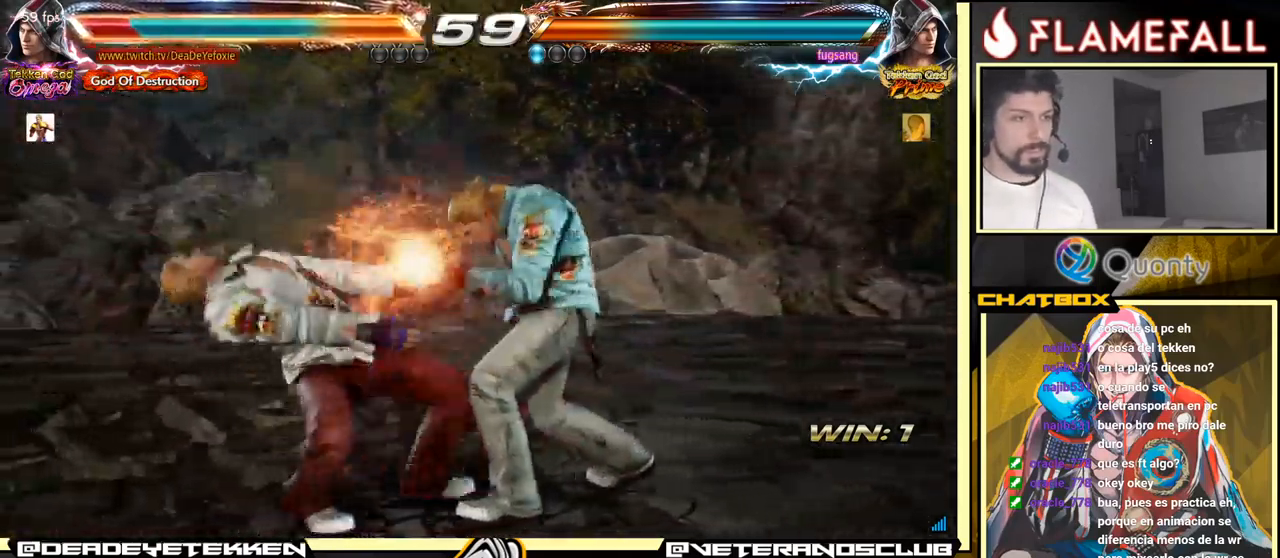
{"buttons": [], "left_stick": "center", "events": []}
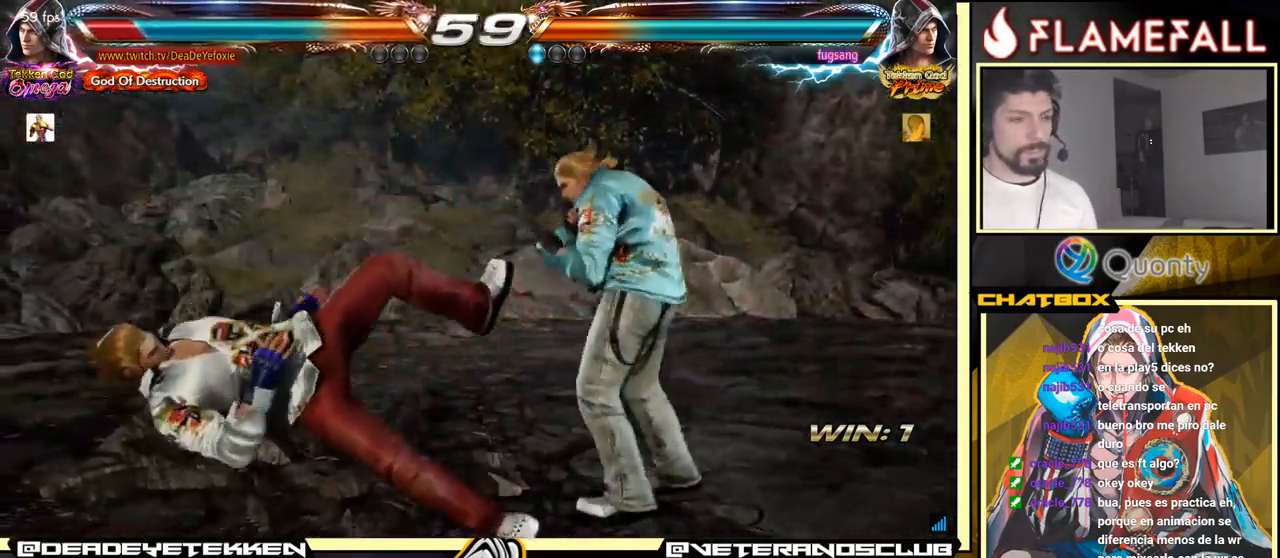
{"buttons": [], "left_stick": "up", "events": [[483, "left_stick", "up"]]}
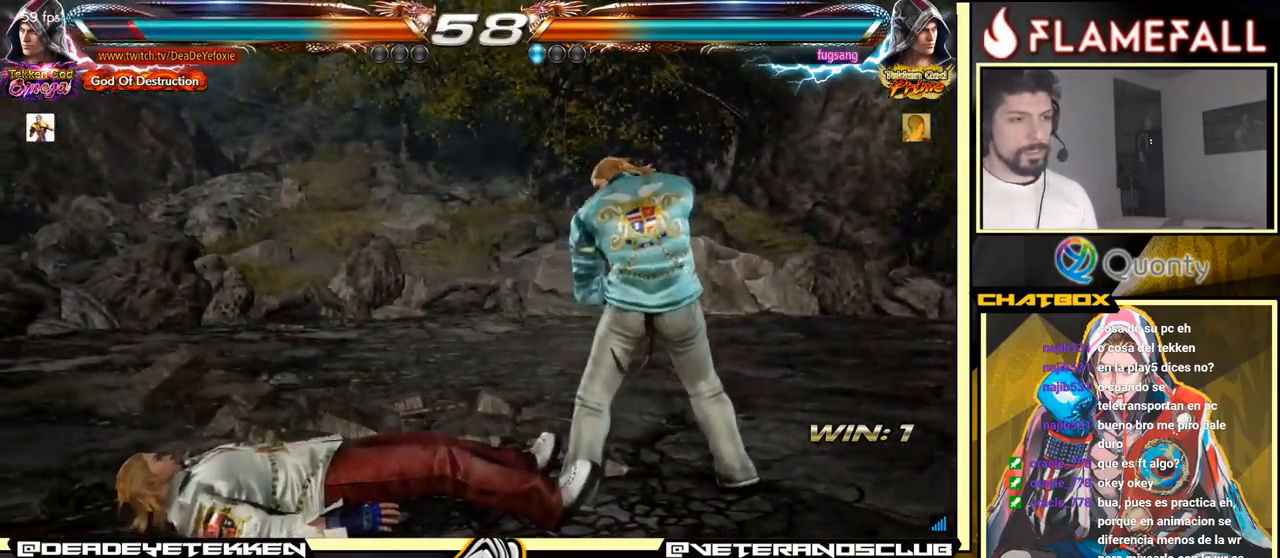
{"buttons": [], "left_stick": "up", "events": [[100, "left_stick", "center"], [367, "left_stick", "up"]]}
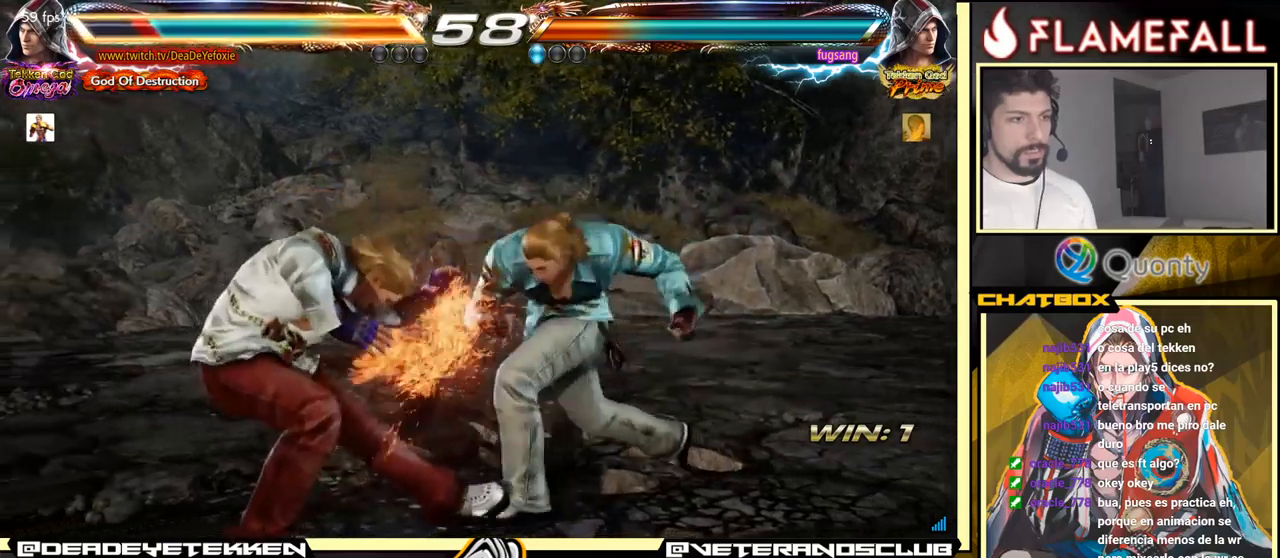
{"buttons": ["Y"], "left_stick": "down-right", "events": [[50, "left_stick", "center"], [200, "left_stick", "left"], [350, "left_stick", "center"], [417, "left_stick", "down-right"], [434, "Y", "down"]]}
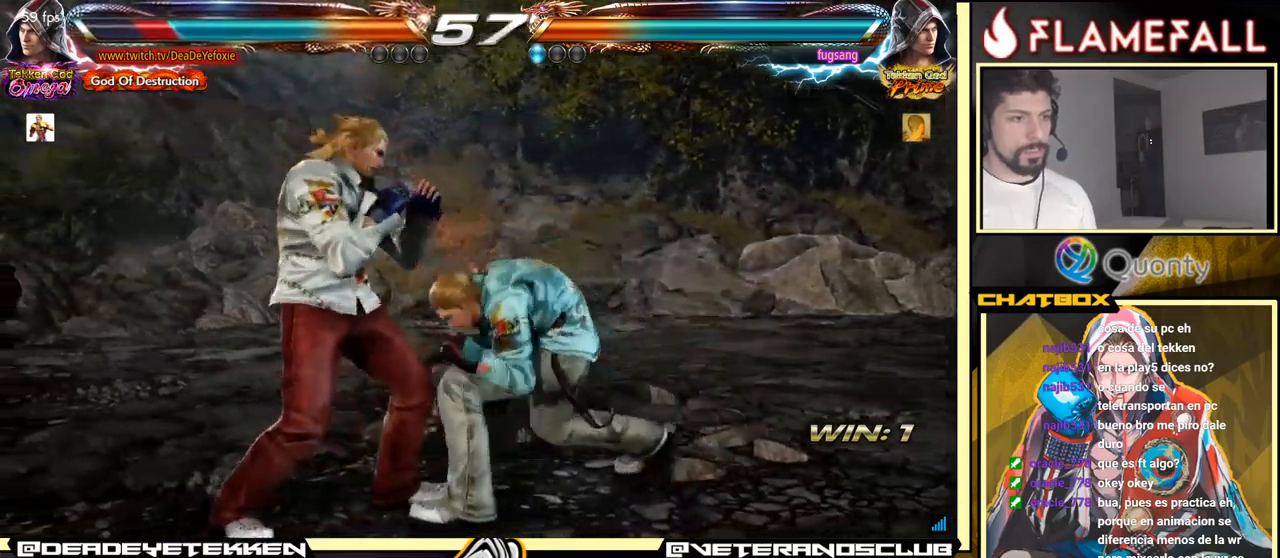
{"buttons": [], "left_stick": "down-left", "events": [[67, "Y", "up"], [84, "A", "down"], [250, "A", "up"], [267, "left_stick", "down-left"]]}
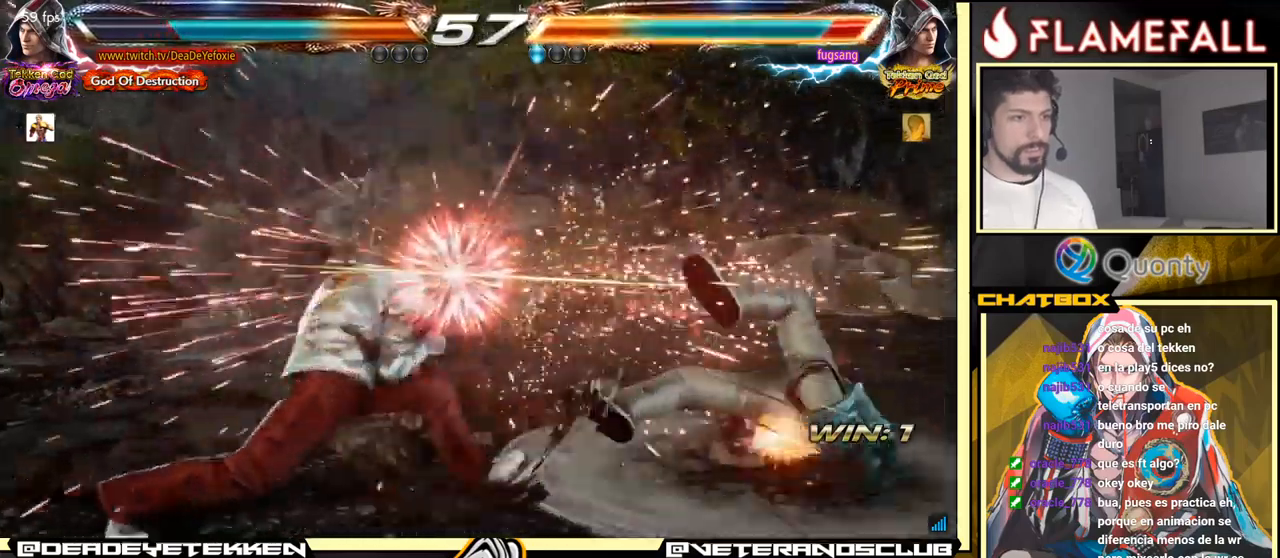
{"buttons": [], "left_stick": "center", "events": [[217, "left_stick", "right"], [317, "left_stick", "center"], [334, "R1", "down"], [400, "R1", "up"], [450, "R1", "down"], [484, "R1", "up"]]}
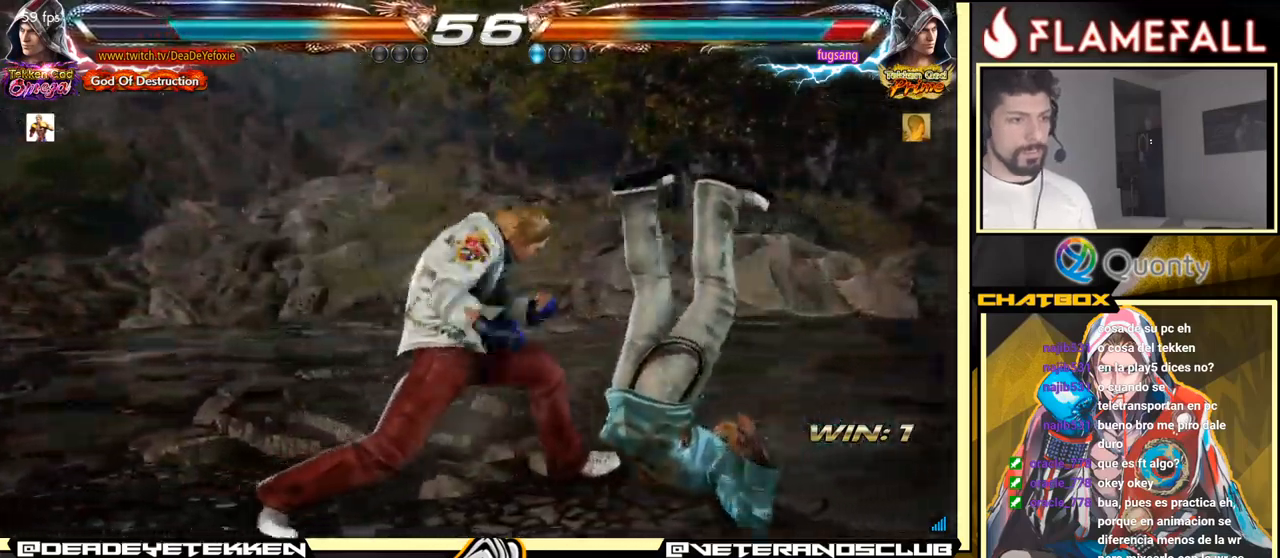
{"buttons": [], "left_stick": "center", "events": [[34, "R1", "down"], [100, "R1", "up"]]}
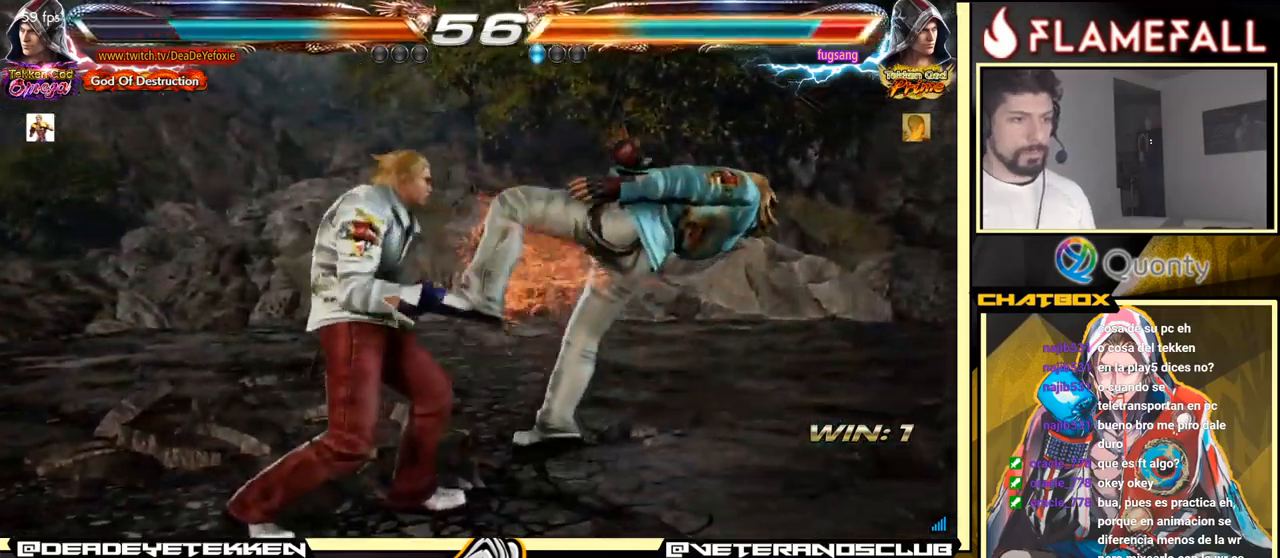
{"buttons": [], "left_stick": "center", "events": [[117, "left_stick", "left"], [167, "R2", "down"], [250, "R2", "up"], [267, "X", "down"], [267, "left_stick", "center"], [300, "X", "up"]]}
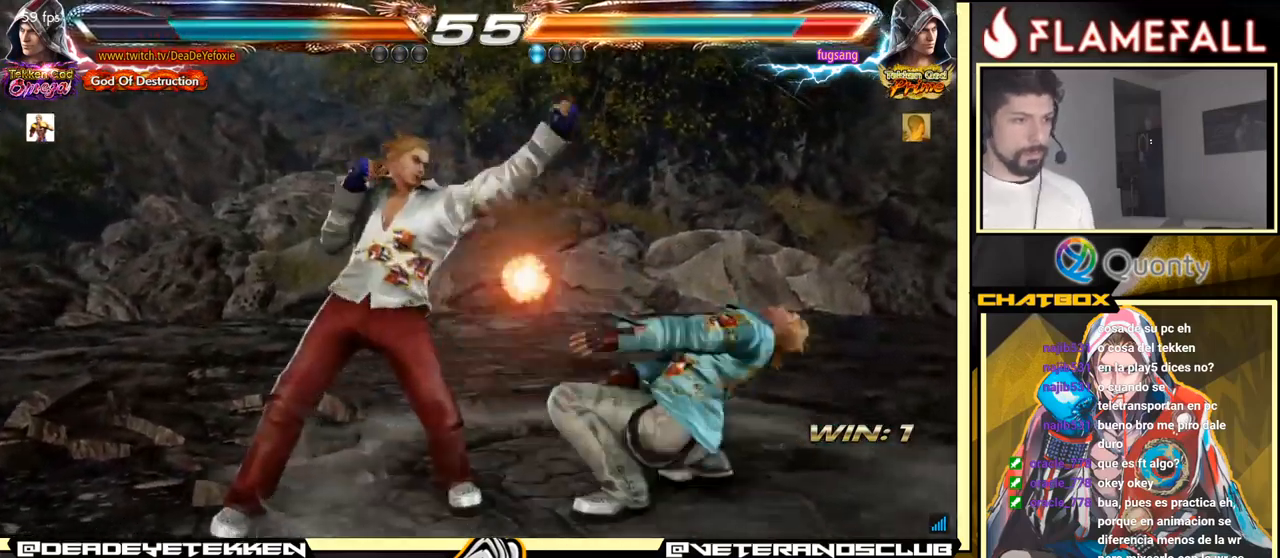
{"buttons": [], "left_stick": "left", "events": [[117, "left_stick", "right"], [267, "Y", "down"], [367, "X", "down"], [367, "left_stick", "center"], [400, "Y", "up"], [434, "left_stick", "left"], [484, "X", "up"]]}
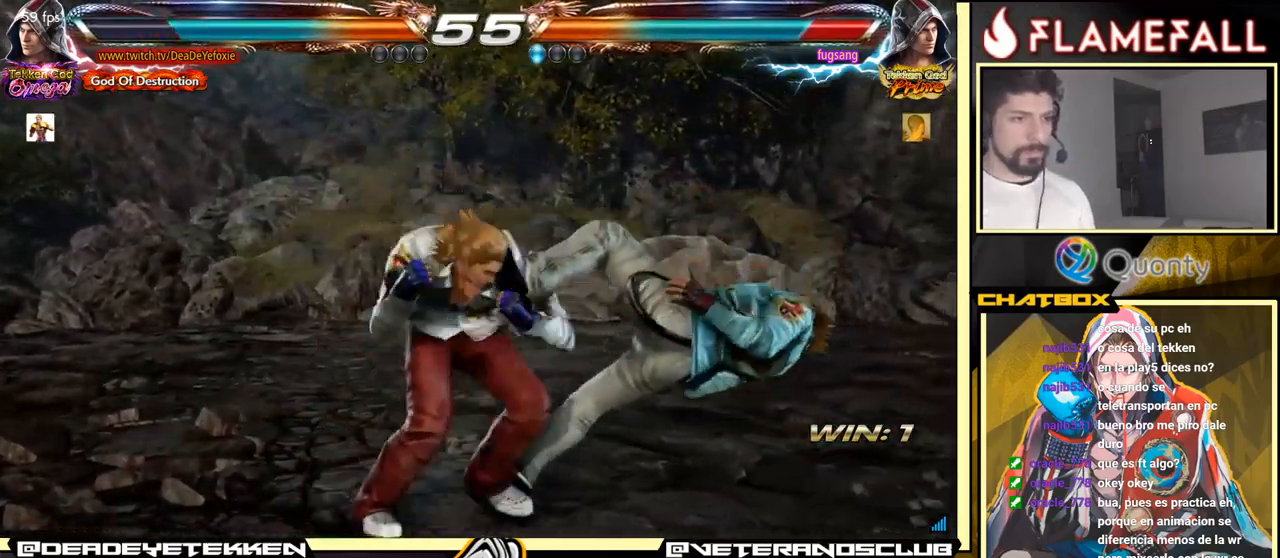
{"buttons": [], "left_stick": "right", "events": [[500, "left_stick", "right"]]}
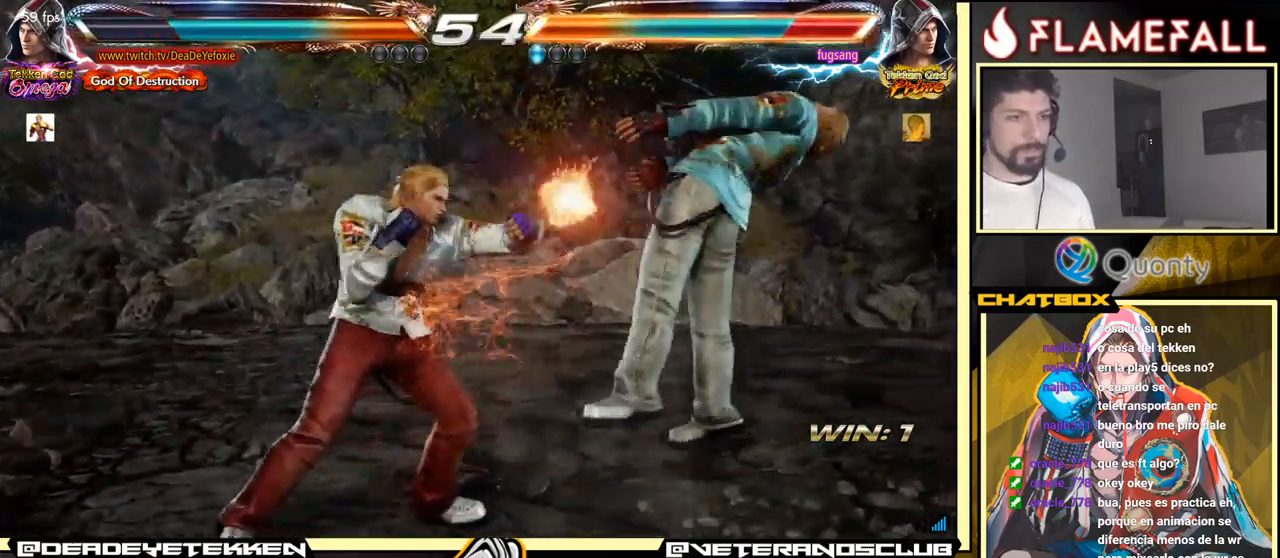
{"buttons": [], "left_stick": "down-left", "events": [[50, "A", "down"], [234, "Y", "down"], [300, "A", "up"], [350, "Y", "up"], [400, "left_stick", "down-left"]]}
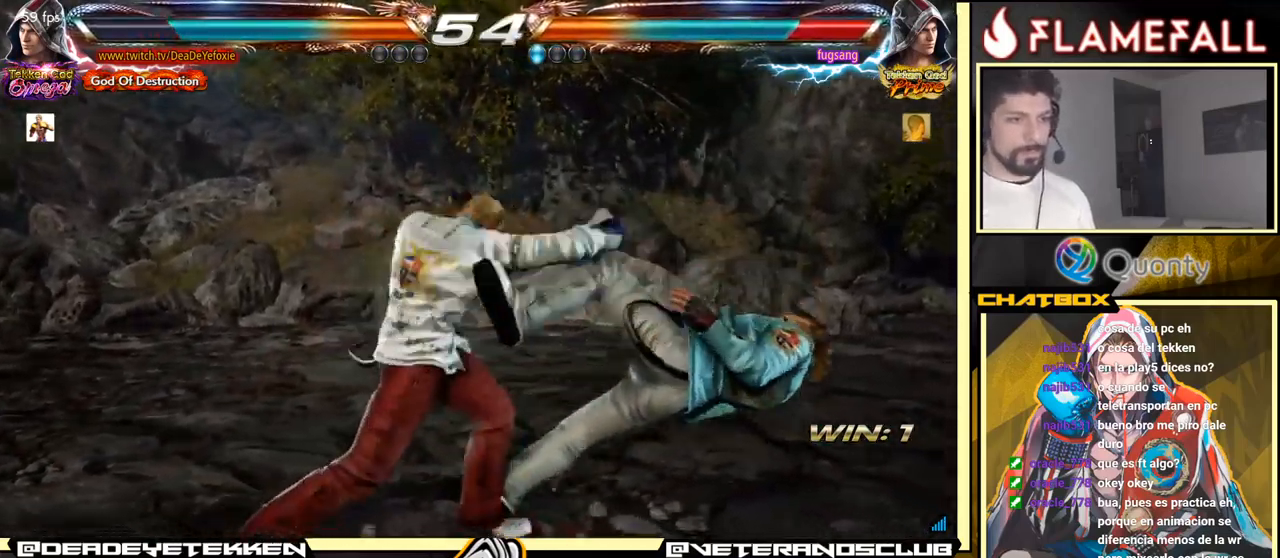
{"buttons": [], "left_stick": "center", "events": [[417, "left_stick", "right"], [500, "left_stick", "center"]]}
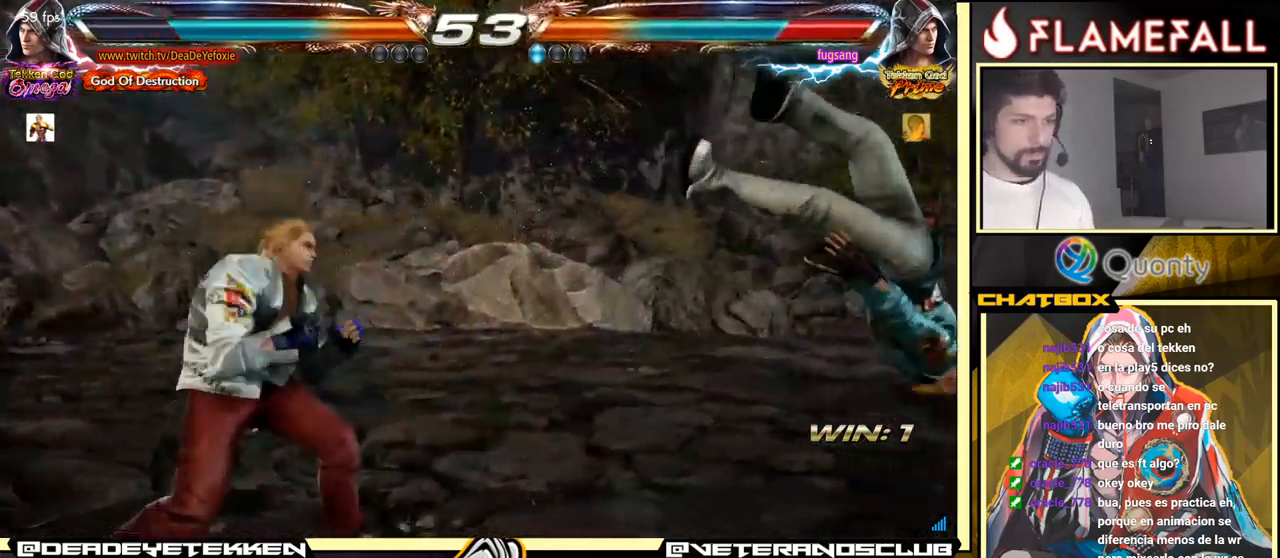
{"buttons": ["X"], "left_stick": "left", "events": [[50, "left_stick", "right"], [216, "left_stick", "center"], [266, "R2", "down"], [266, "left_stick", "left"], [333, "R2", "up"], [366, "X", "down"], [416, "X", "up"], [466, "X", "down"]]}
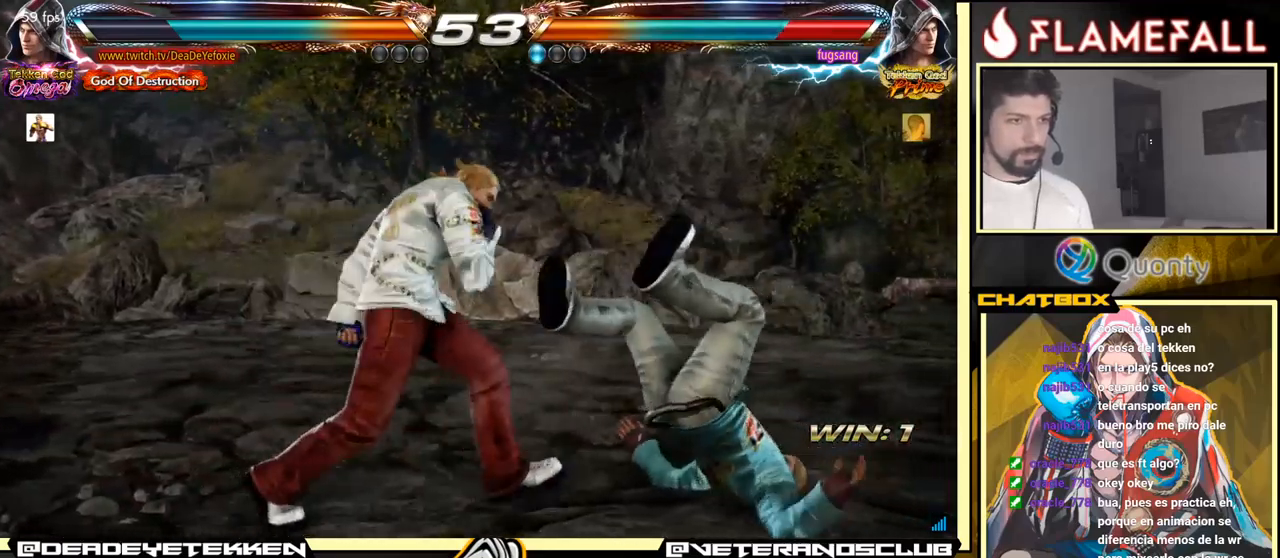
{"buttons": ["A", "B"], "left_stick": "center", "events": [[16, "X", "up"], [433, "left_stick", "center"], [483, "A", "down"], [483, "B", "down"]]}
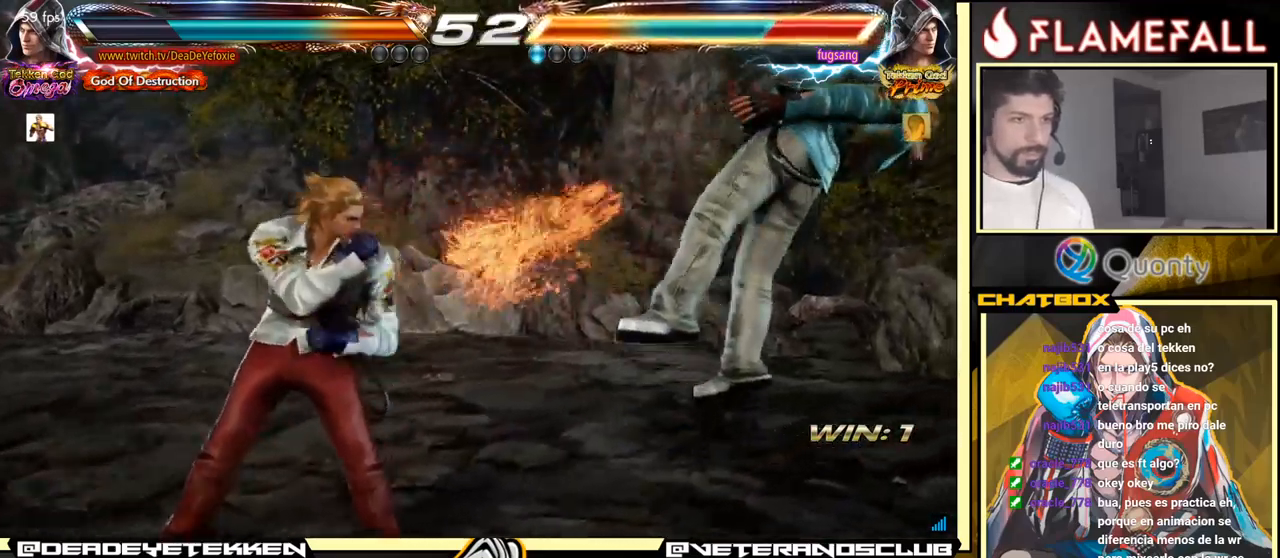
{"buttons": [], "left_stick": "center", "events": [[66, "A", "up"], [66, "B", "up"], [250, "Y", "down"], [450, "Y", "up"]]}
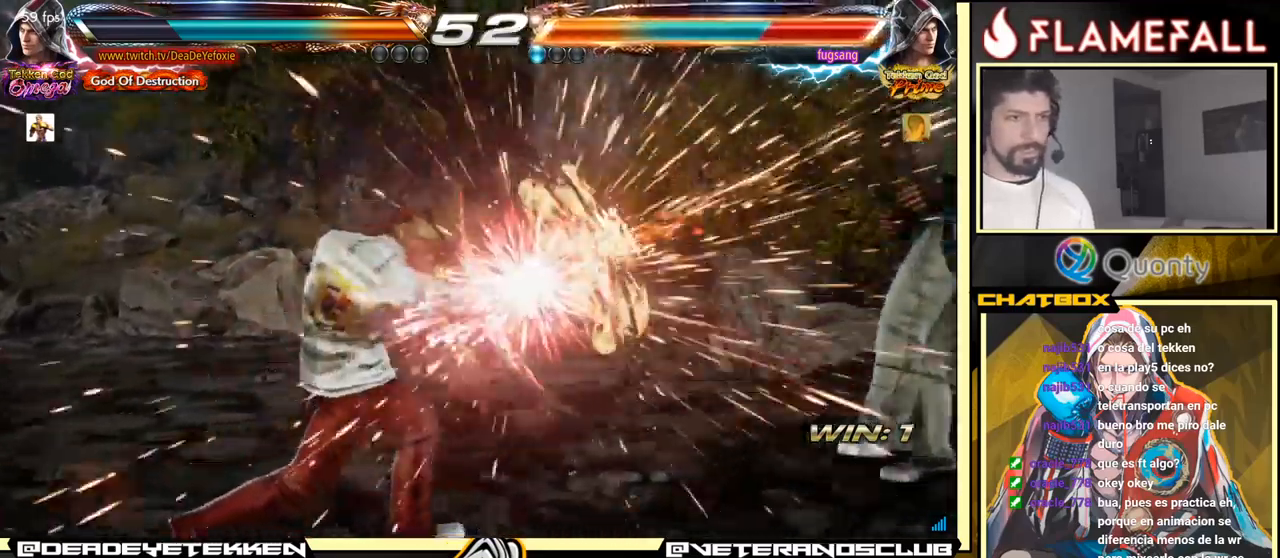
{"buttons": [], "left_stick": "right", "events": [[216, "left_stick", "right"], [283, "left_stick", "center"], [350, "left_stick", "right"]]}
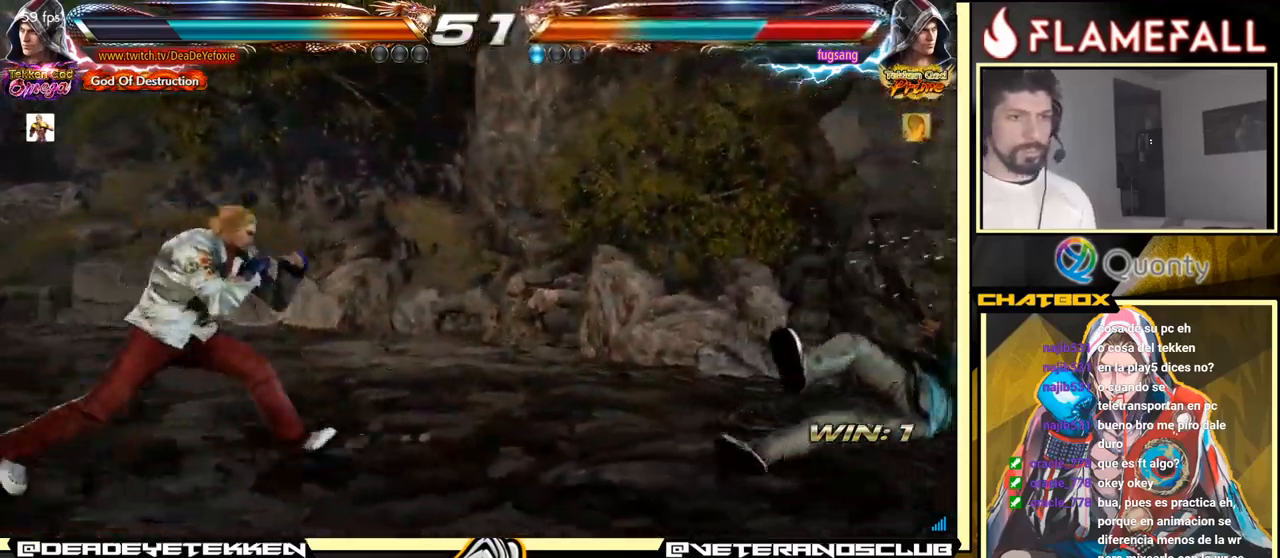
{"buttons": ["X"], "left_stick": "right", "events": [[450, "X", "down"]]}
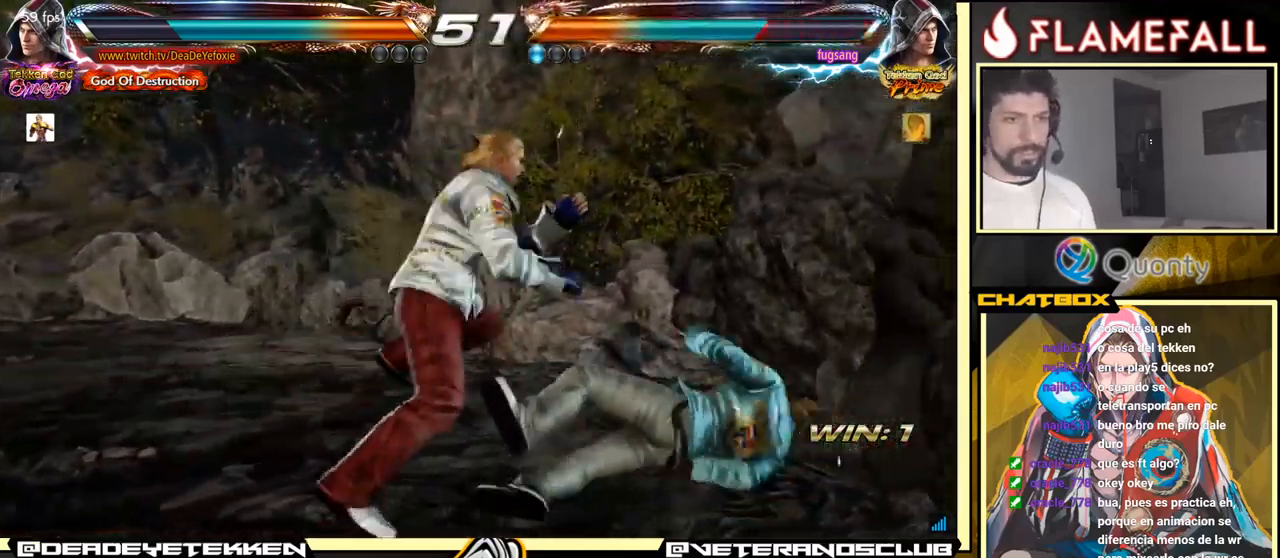
{"buttons": [], "left_stick": "center", "events": [[16, "X", "up"], [166, "left_stick", "left"], [366, "left_stick", "center"]]}
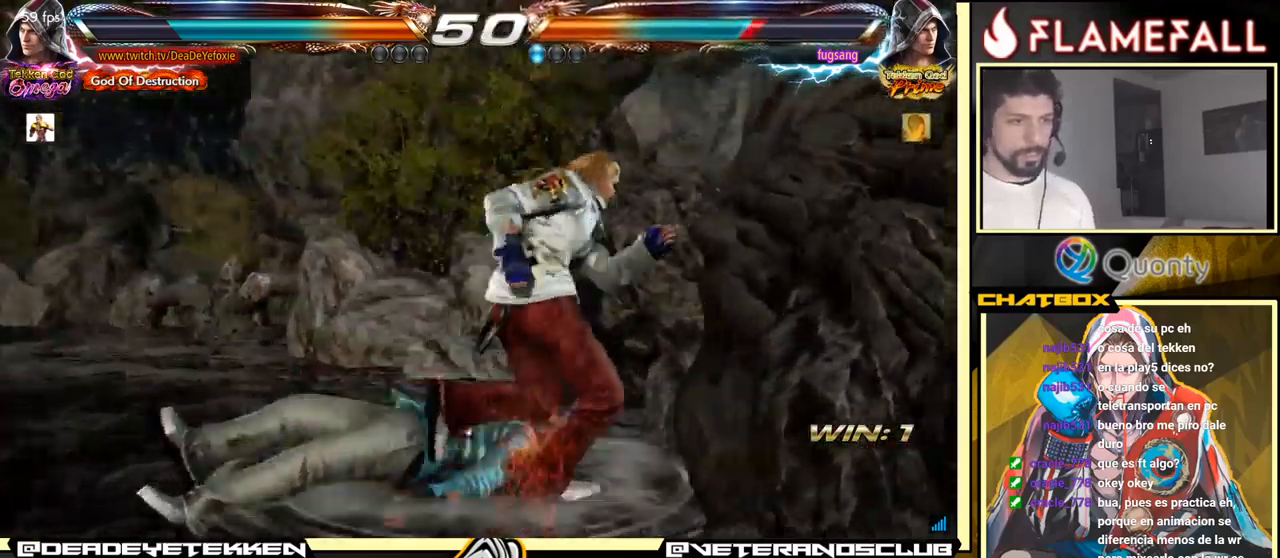
{"buttons": [], "left_stick": "down-left", "events": [[33, "left_stick", "left"], [133, "left_stick", "center"], [200, "left_stick", "left"], [416, "left_stick", "down-left"]]}
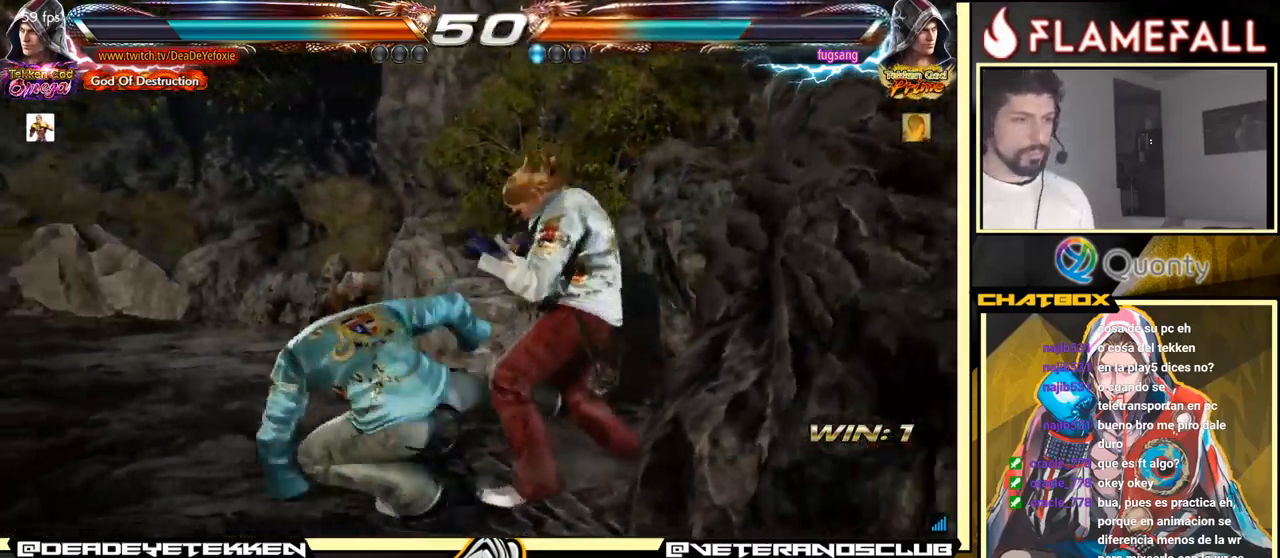
{"buttons": [], "left_stick": "down-left", "events": [[216, "left_stick", "center"], [366, "left_stick", "down-left"]]}
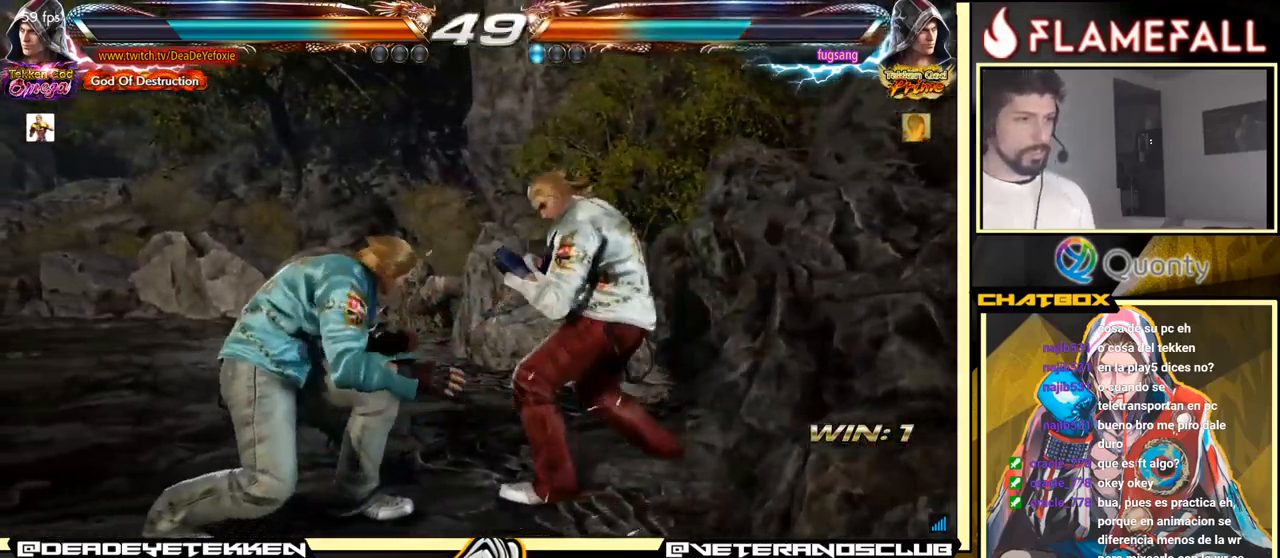
{"buttons": [], "left_stick": "left", "events": [[16, "left_stick", "center"], [150, "left_stick", "down"], [166, "X", "down"], [216, "X", "up"], [300, "left_stick", "center"], [383, "left_stick", "left"]]}
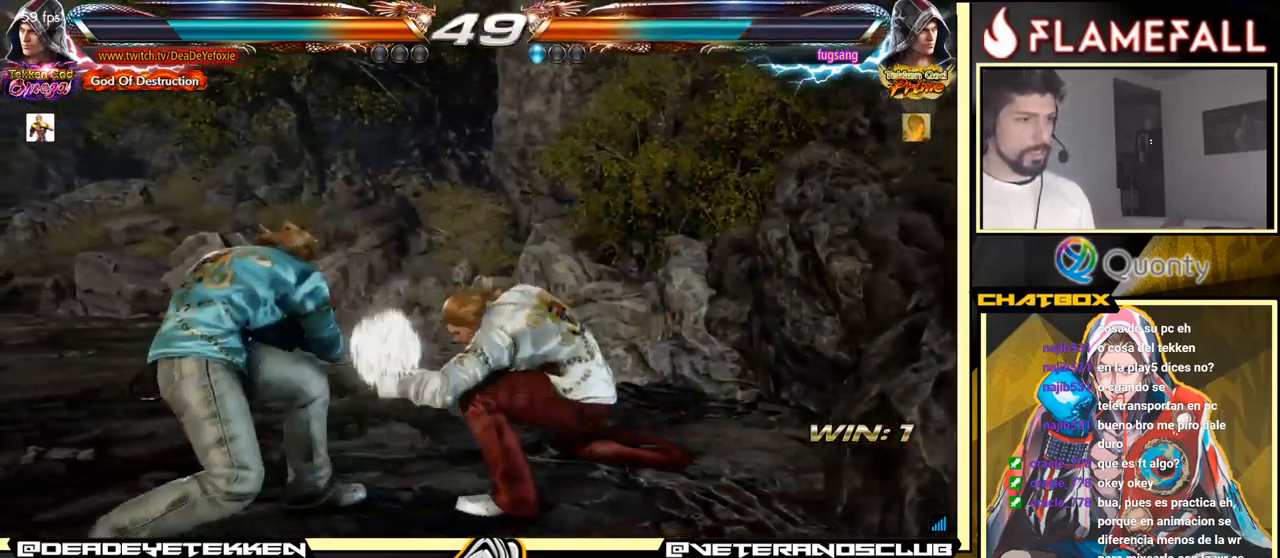
{"buttons": [], "left_stick": "right", "events": [[16, "left_stick", "center"], [300, "left_stick", "right"]]}